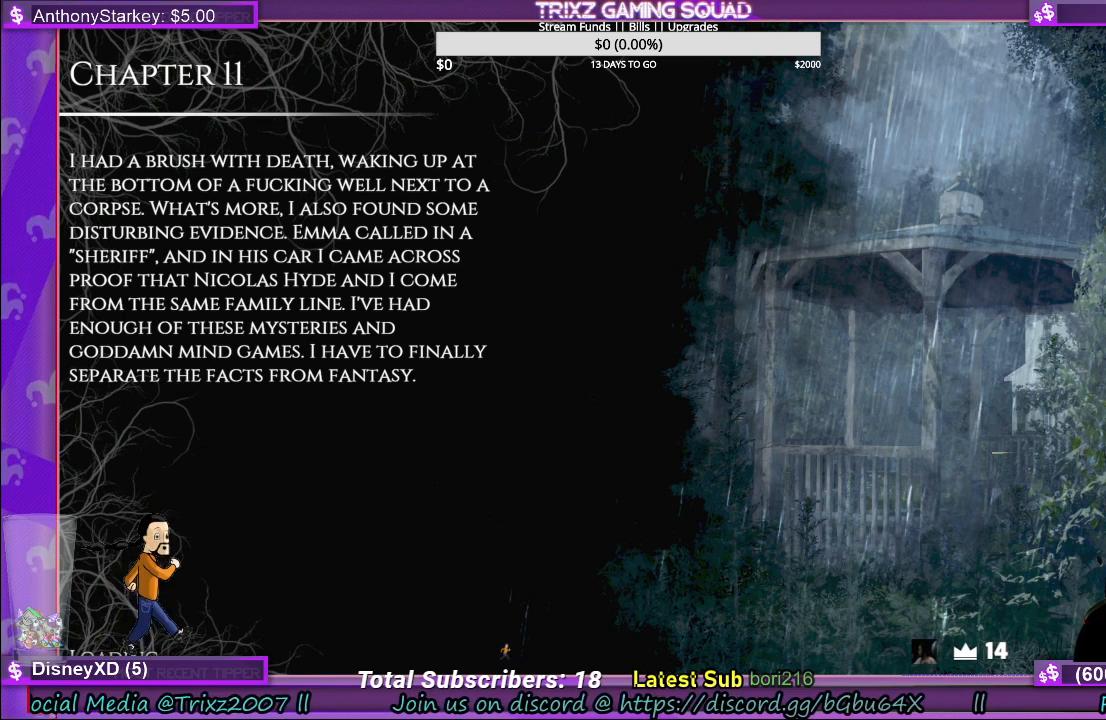
Gameplay with keyboard and mouse; each line is a JSON object with the keys and mouse buttons held at the frame after it. "events" lists presses ("down") and releases ("up") of "a", "ctrl", "d", "e", "f", "q", "r", "s", "shift", "space", "tab", "w", "mouse_left", "mouse_wheel", "mouse_right" and "mouse_mb5" between this image and that frame as [ms after this image, input, new state], when the widget could be followed in between. "mouse_left", "mouse_wheel", "mouse_right", "mouse_mb5" = the "left", "wheel", "right", "mb5" buttons of the "mouse" list. No other keys are recorded. "wheel" means that the mouse wheel is clicked or scrolled. Mouse movement is not recorded.
{"keys": [], "mouse": [], "events": [[216, "f", "down"], [333, "f", "up"], [333, "shift", "up"]]}
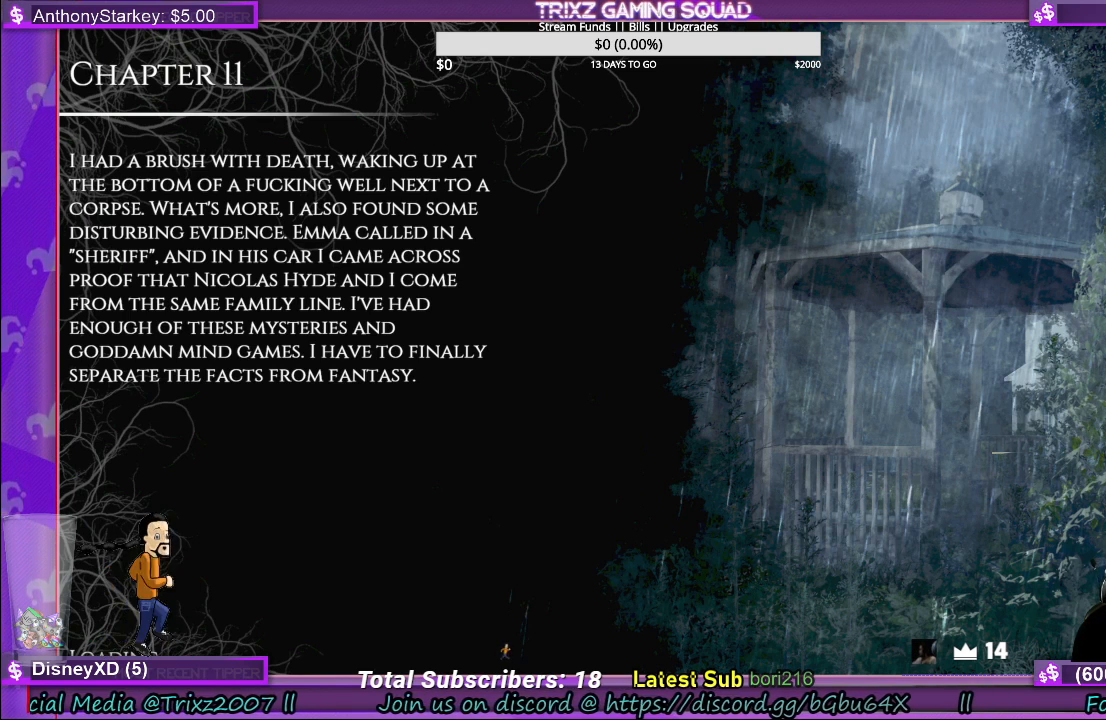
{"keys": [], "mouse": [], "events": []}
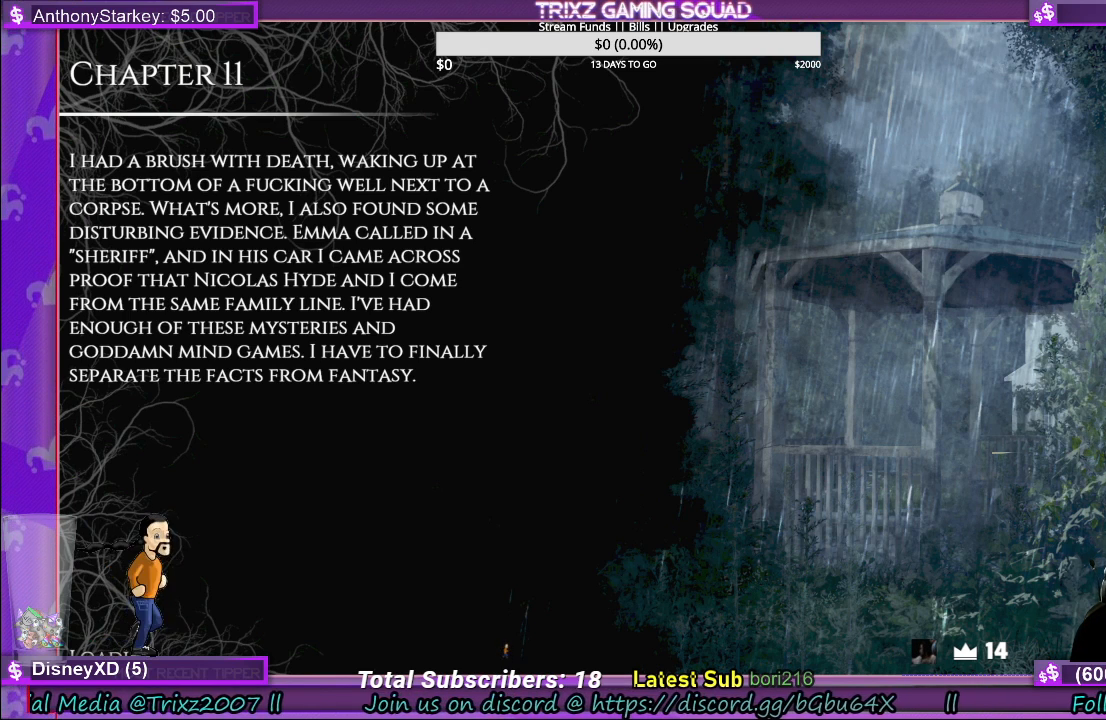
{"keys": ["r"], "mouse": [], "events": [[100, "s", "down"], [216, "s", "up"], [483, "r", "down"]]}
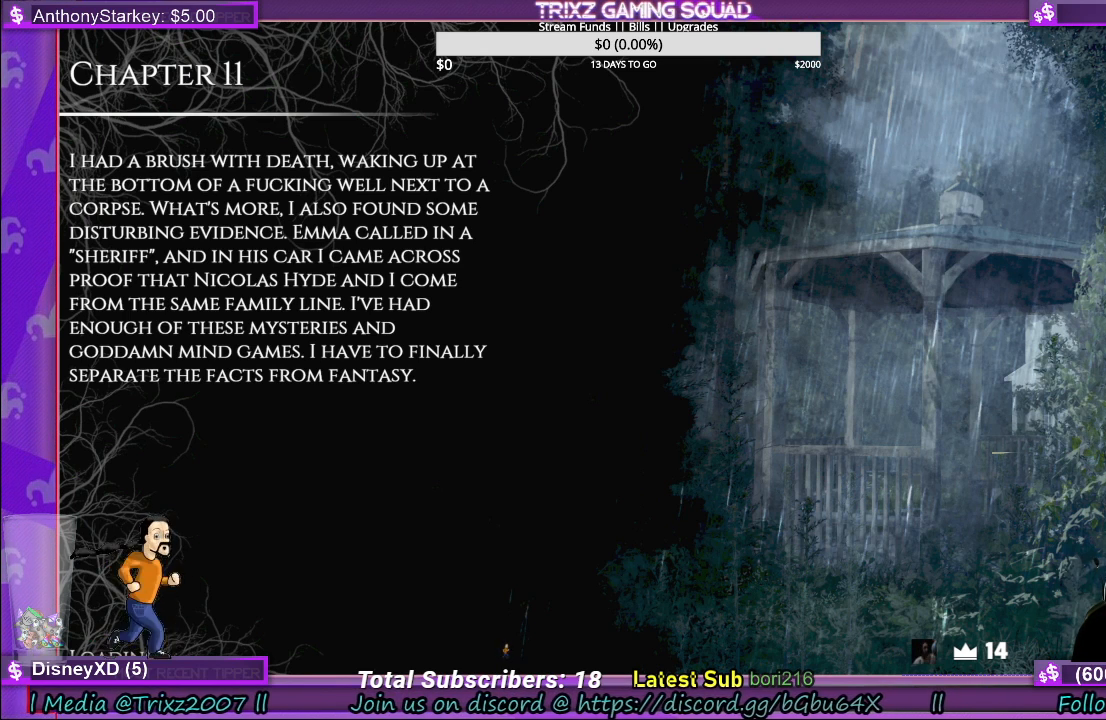
{"keys": [], "mouse": [], "events": [[66, "r", "up"], [150, "e", "down"], [200, "e", "up"], [300, "e", "down"], [400, "e", "up"]]}
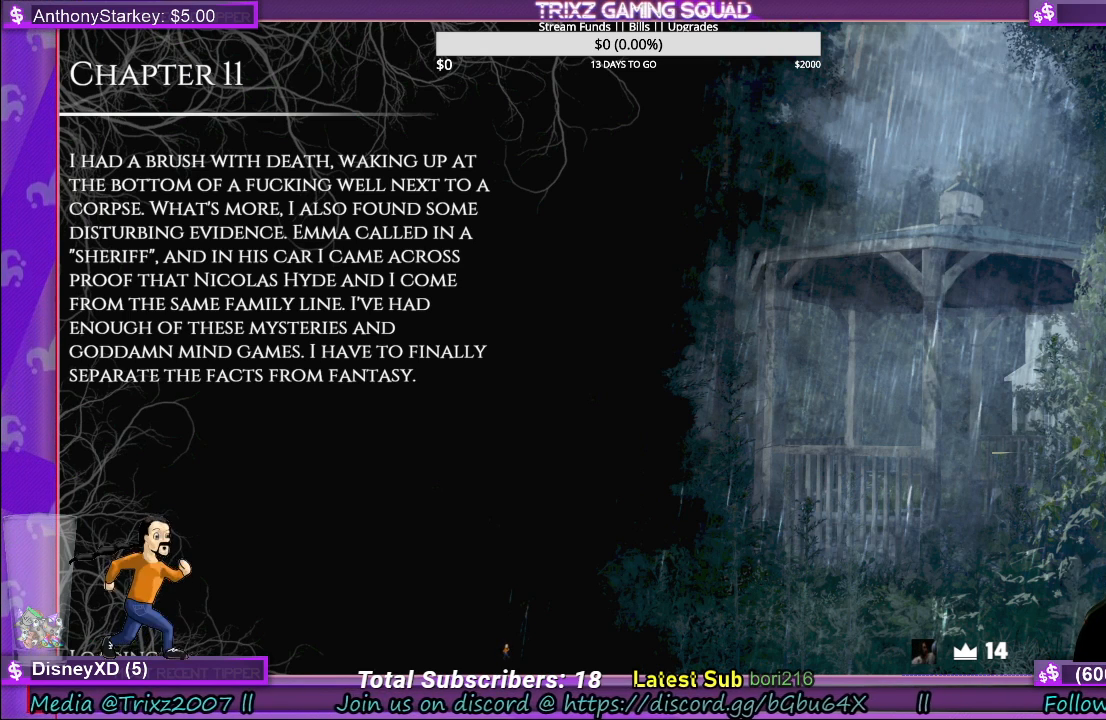
{"keys": [], "mouse": [], "events": []}
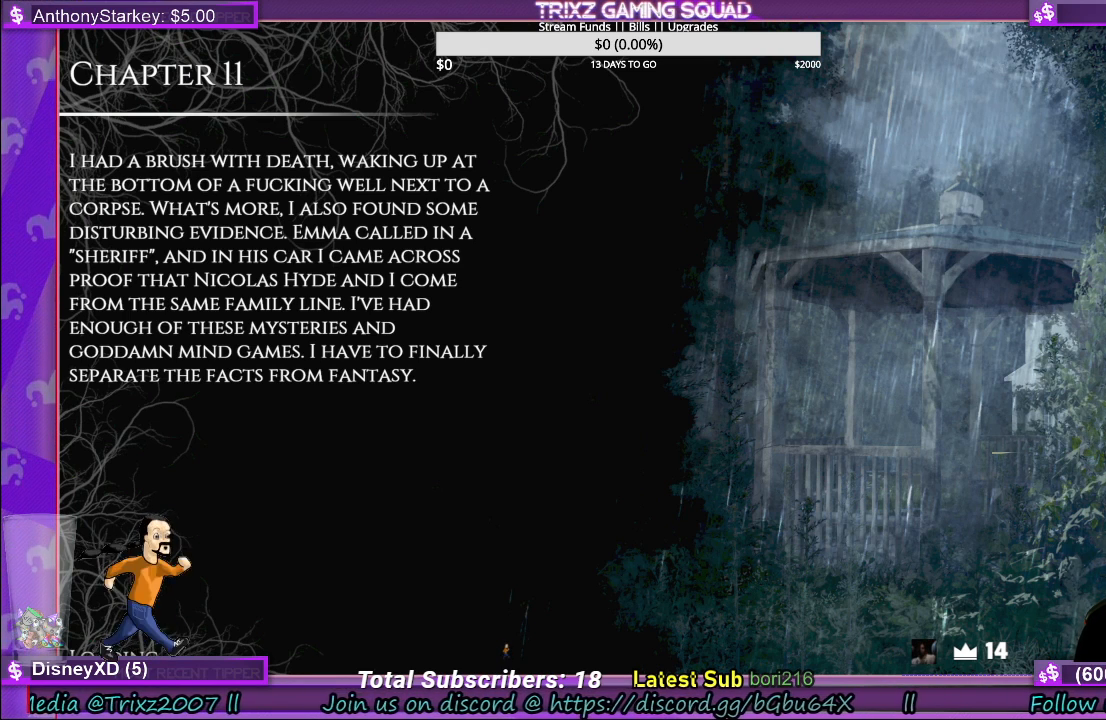
{"keys": [], "mouse": [], "events": []}
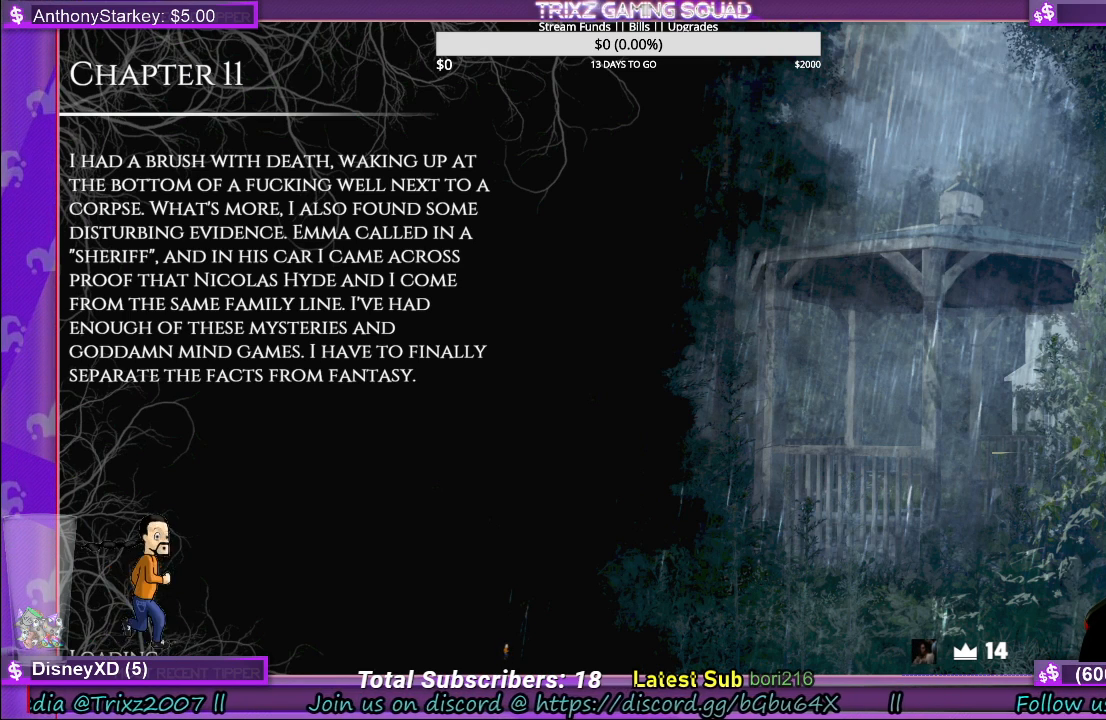
{"keys": [], "mouse": [], "events": []}
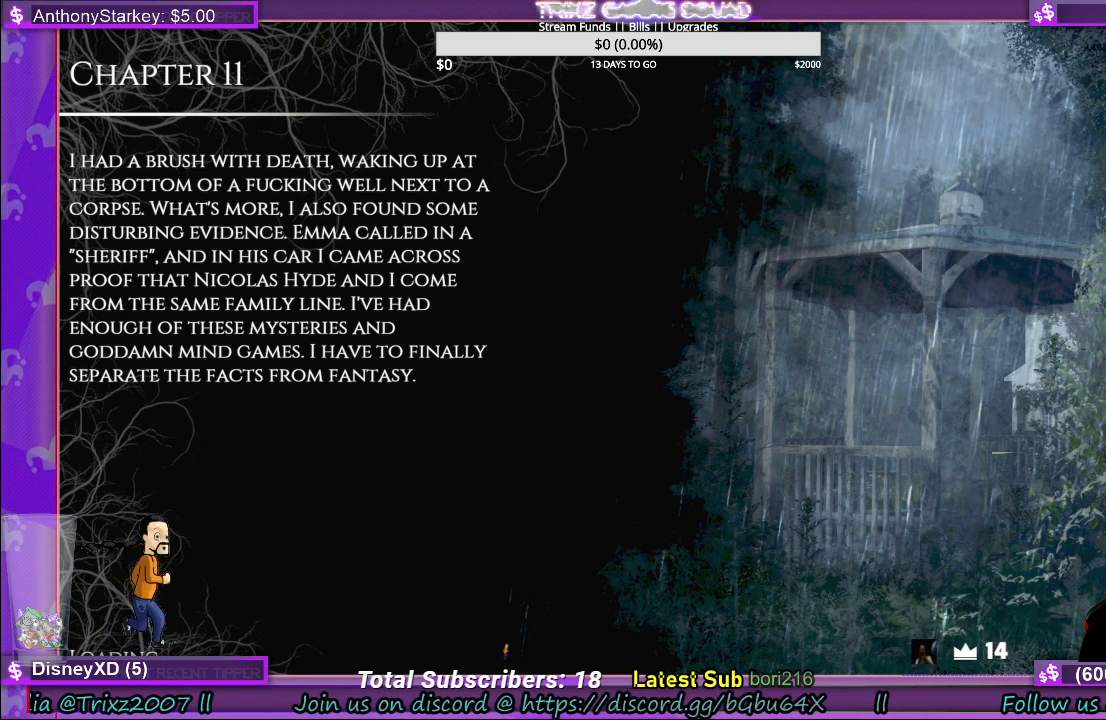
{"keys": [], "mouse": [], "events": []}
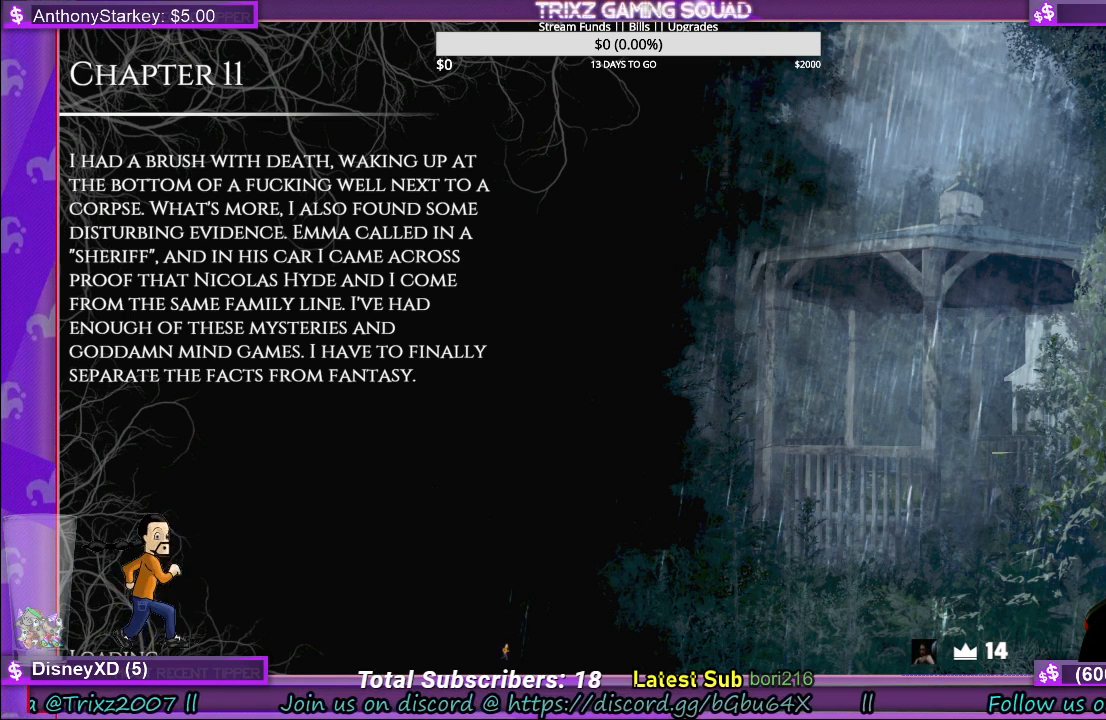
{"keys": [], "mouse": [], "events": []}
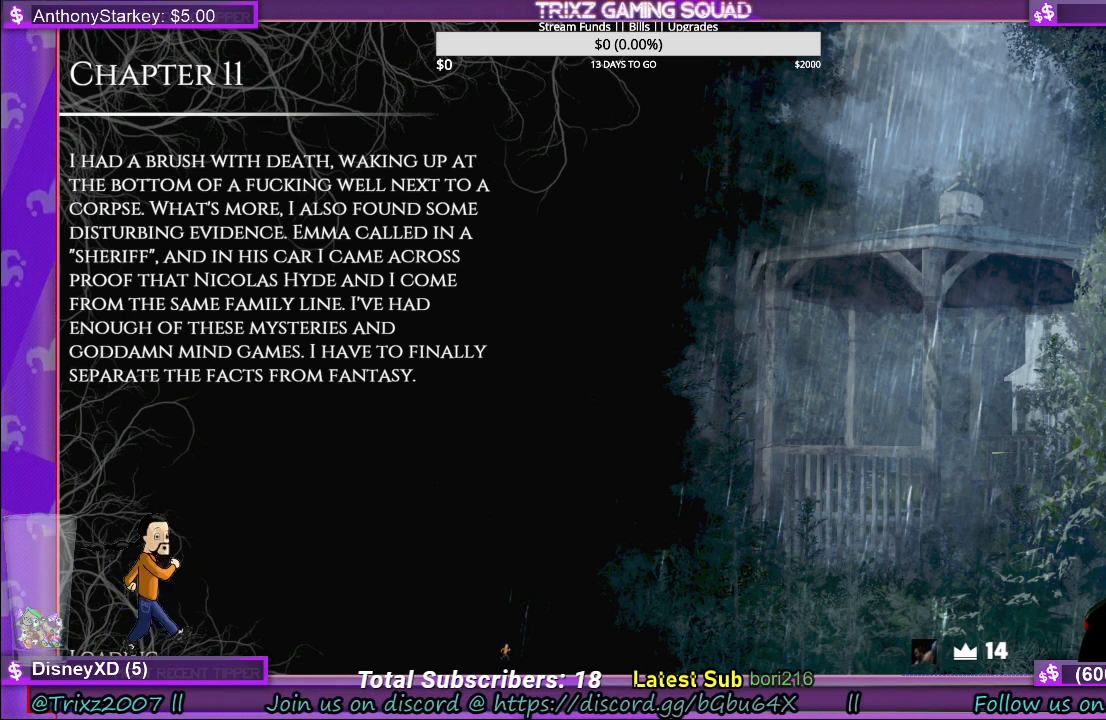
{"keys": [], "mouse": ["left"], "events": [[366, "mouse_left", "down"]]}
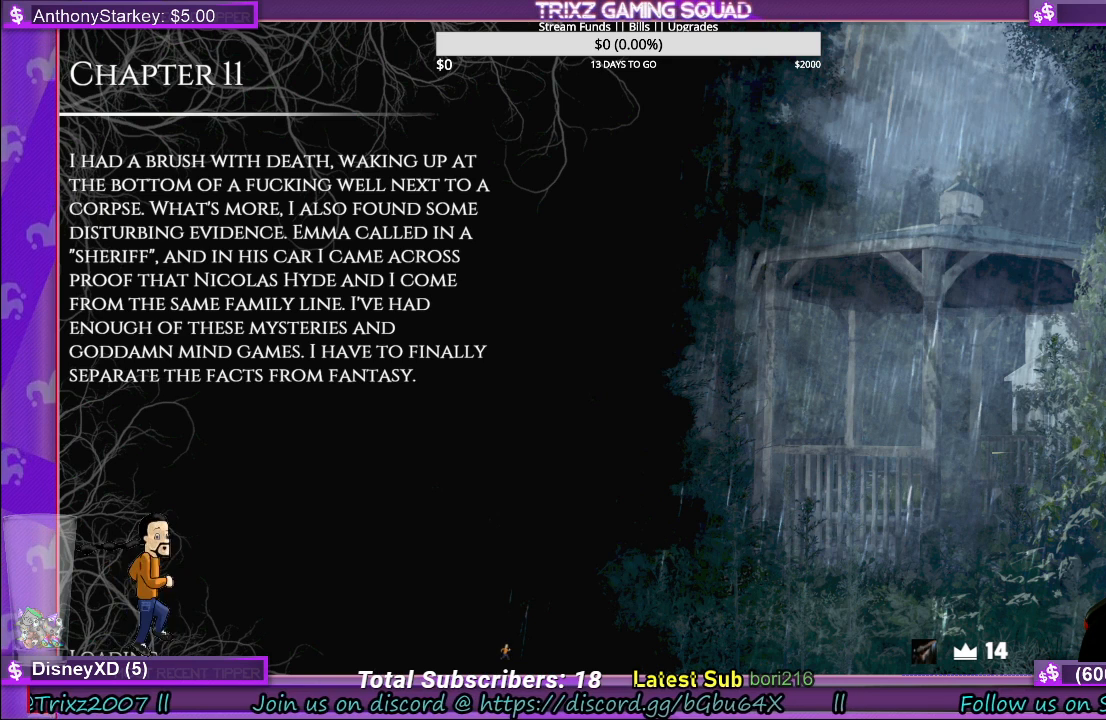
{"keys": [], "mouse": [], "events": [[133, "mouse_left", "up"]]}
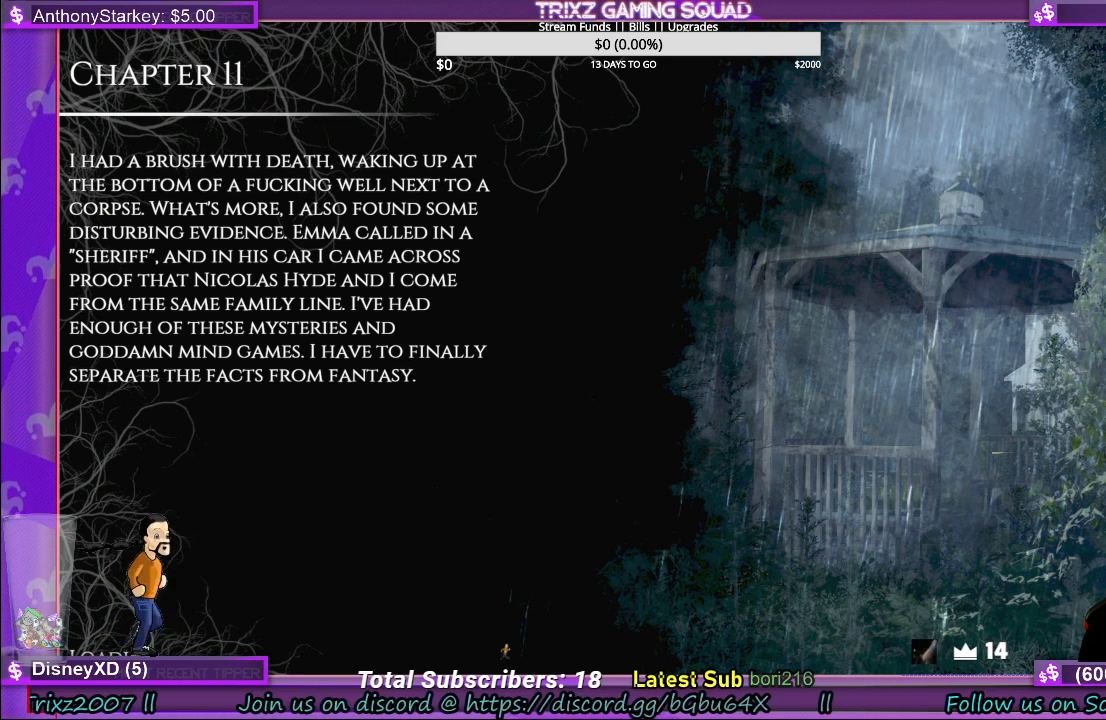
{"keys": [], "mouse": [], "events": []}
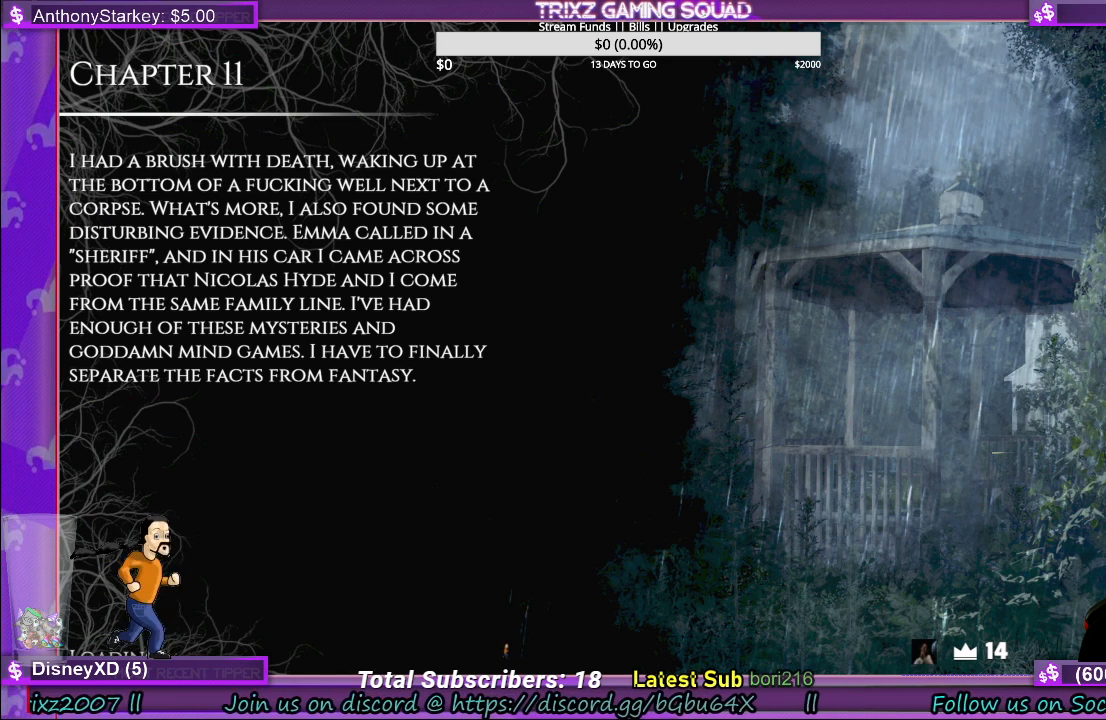
{"keys": [], "mouse": [], "events": []}
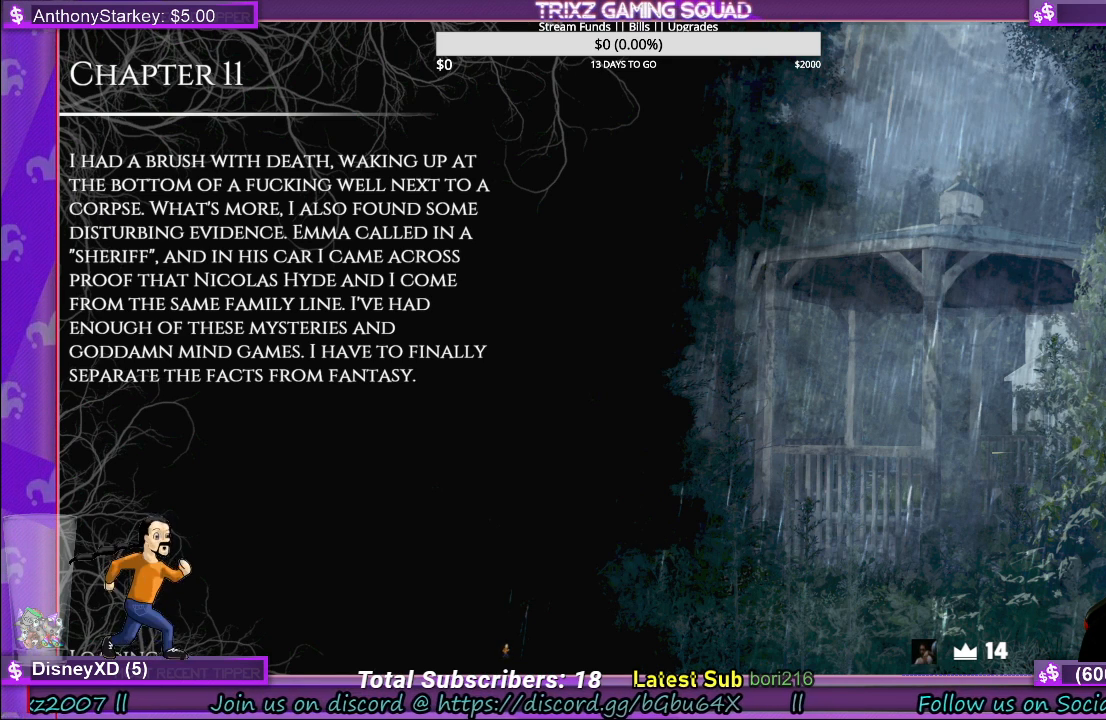
{"keys": [], "mouse": [], "events": []}
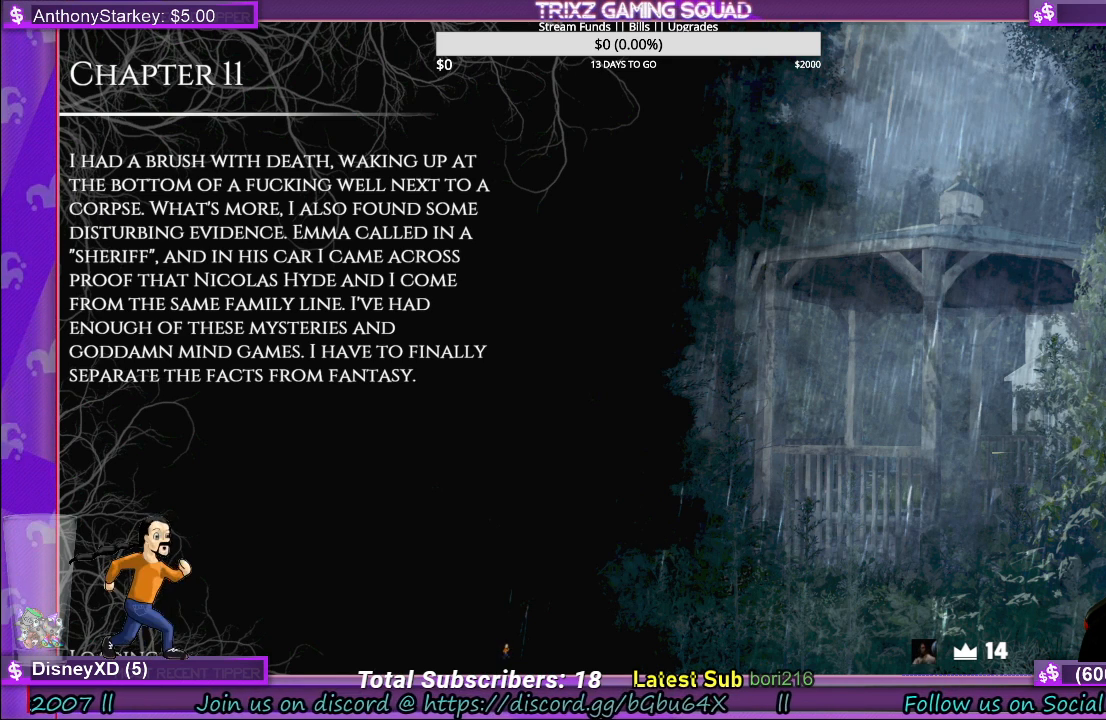
{"keys": [], "mouse": [], "events": []}
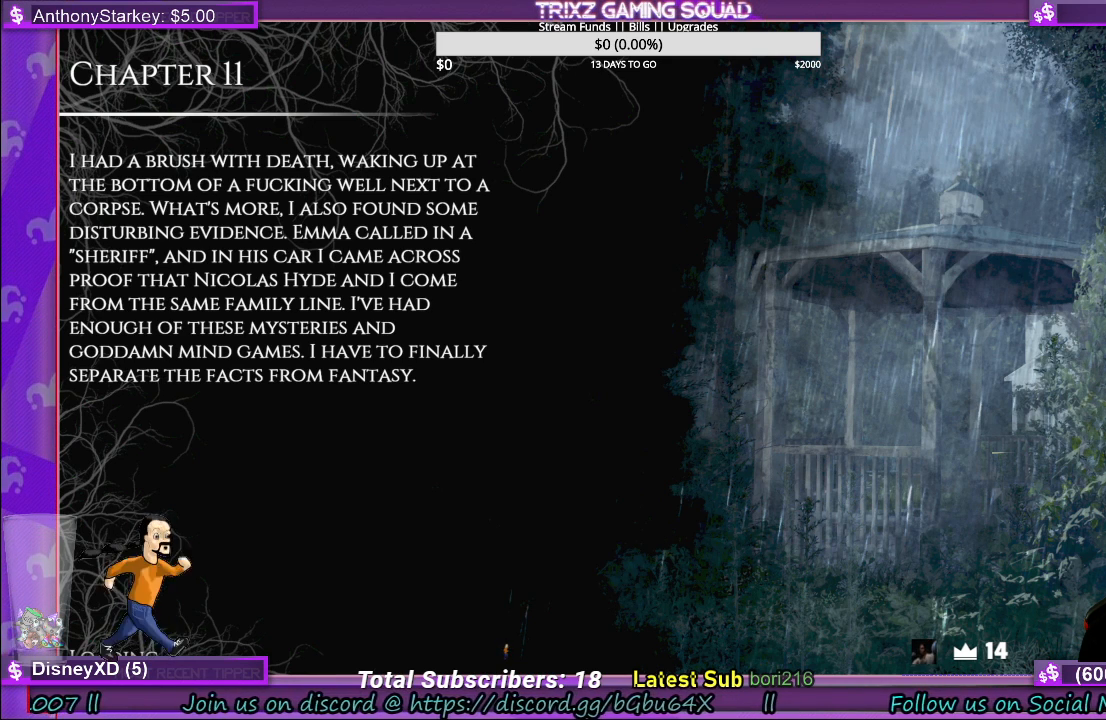
{"keys": [], "mouse": [], "events": []}
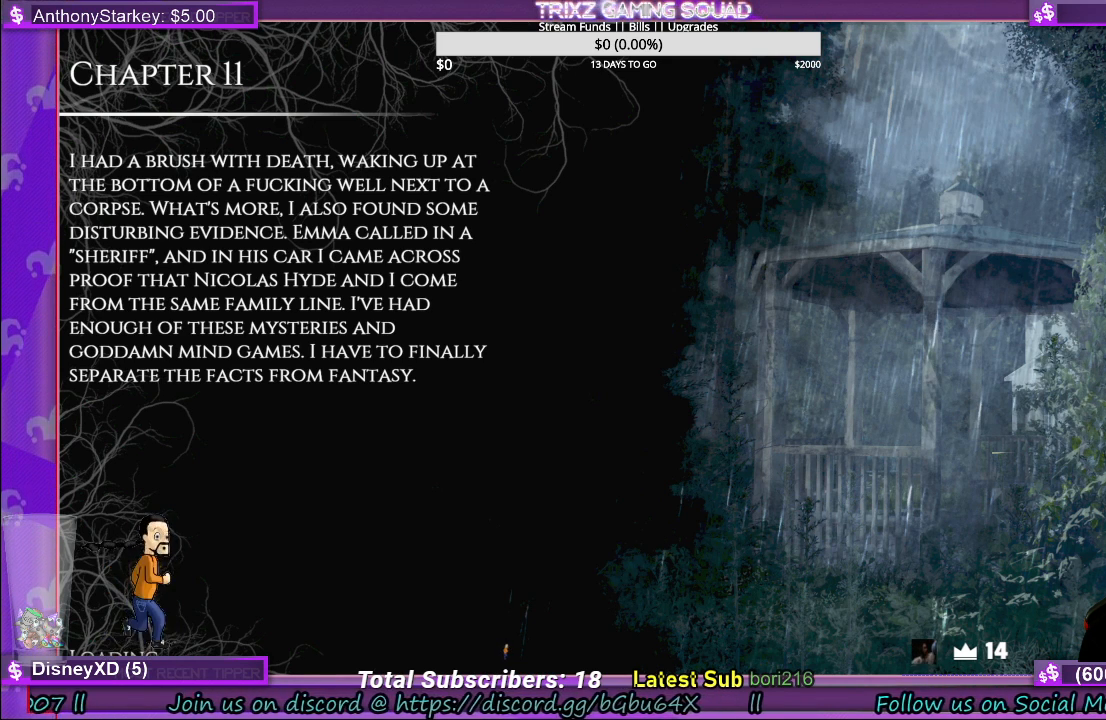
{"keys": [], "mouse": ["left"], "events": [[450, "mouse_left", "down"]]}
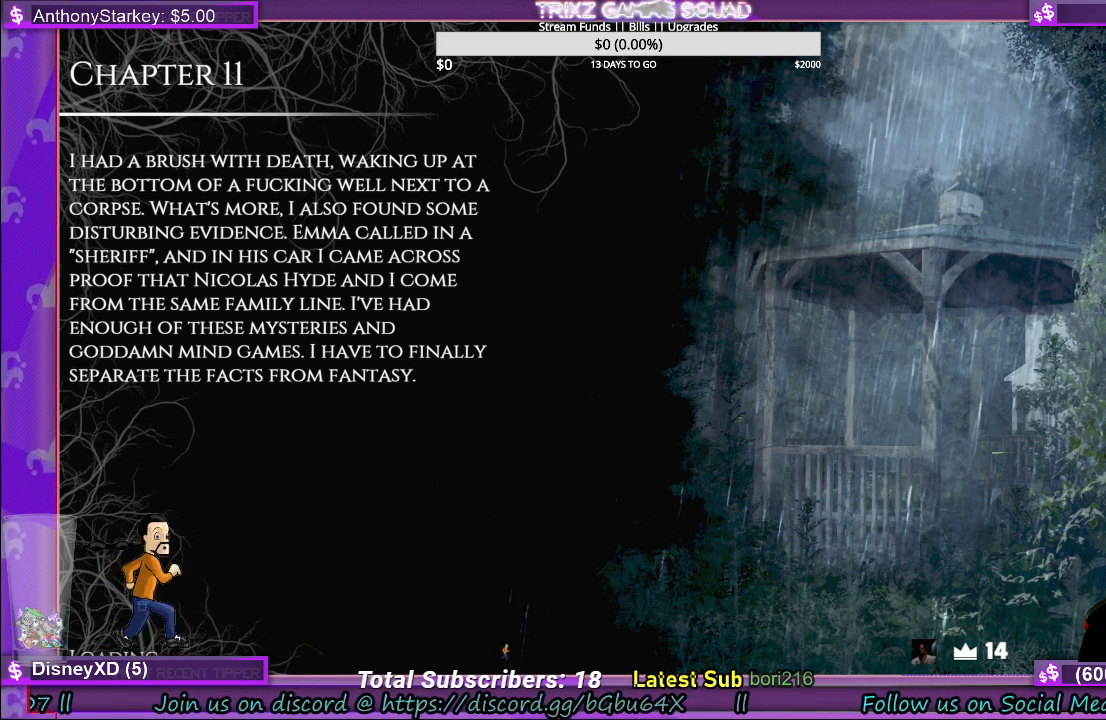
{"keys": [], "mouse": [], "events": [[16, "mouse_left", "up"]]}
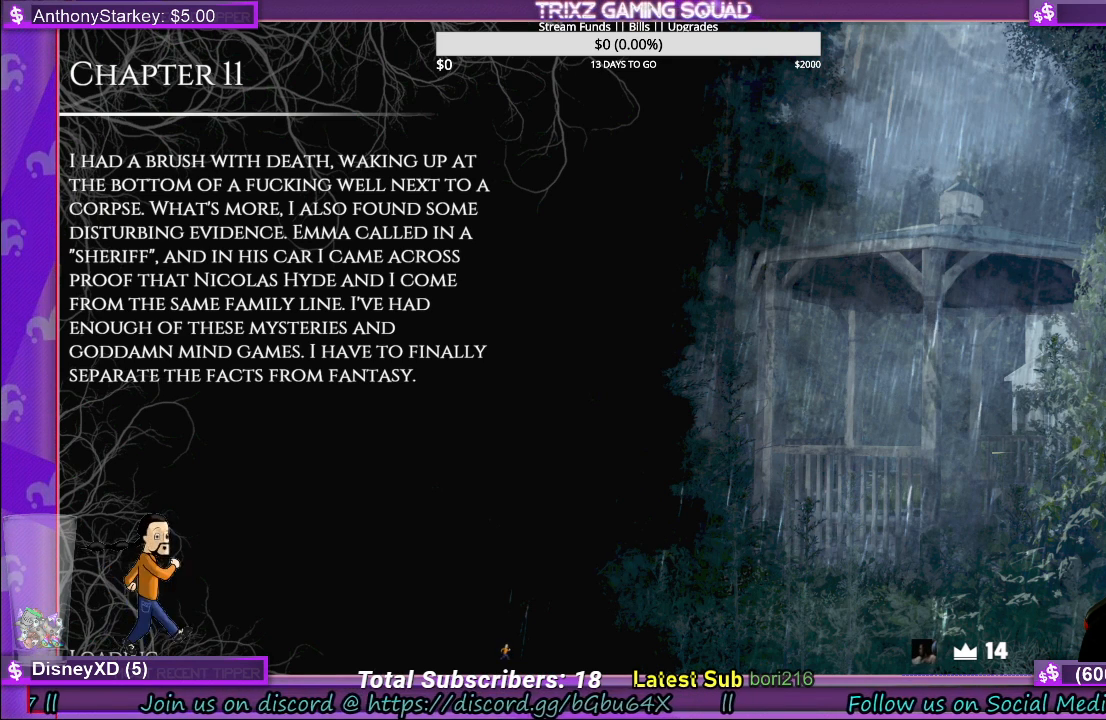
{"keys": [], "mouse": [], "events": []}
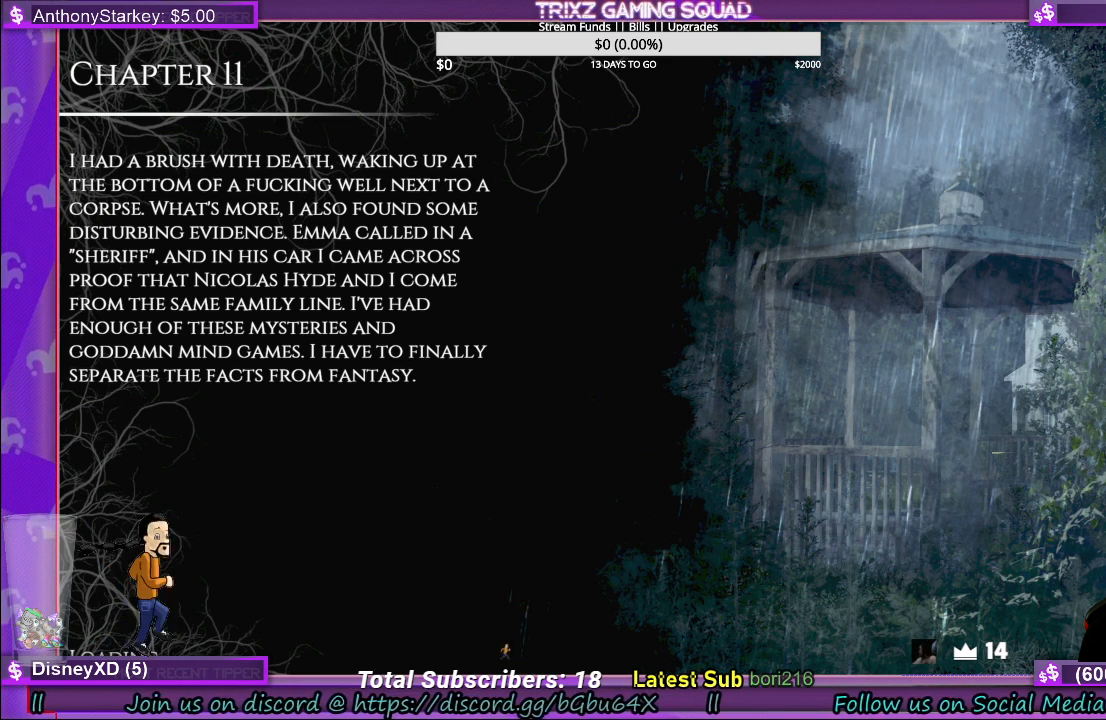
{"keys": [], "mouse": [], "events": []}
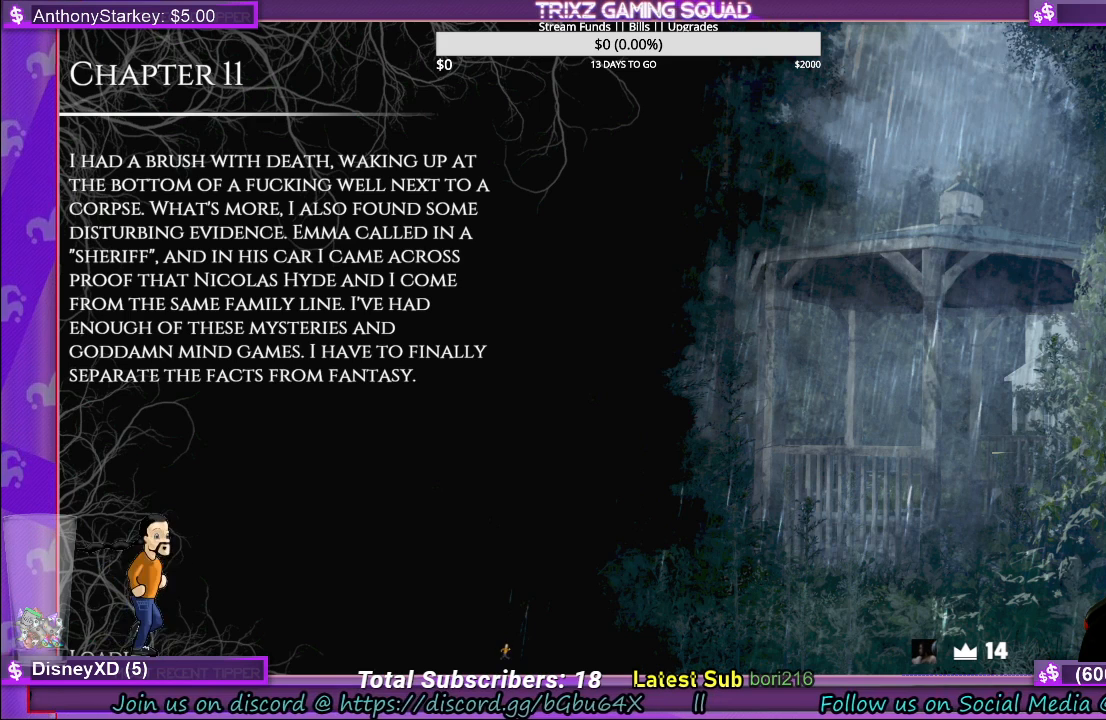
{"keys": [], "mouse": [], "events": [[316, "mouse_left", "down"], [433, "mouse_left", "up"]]}
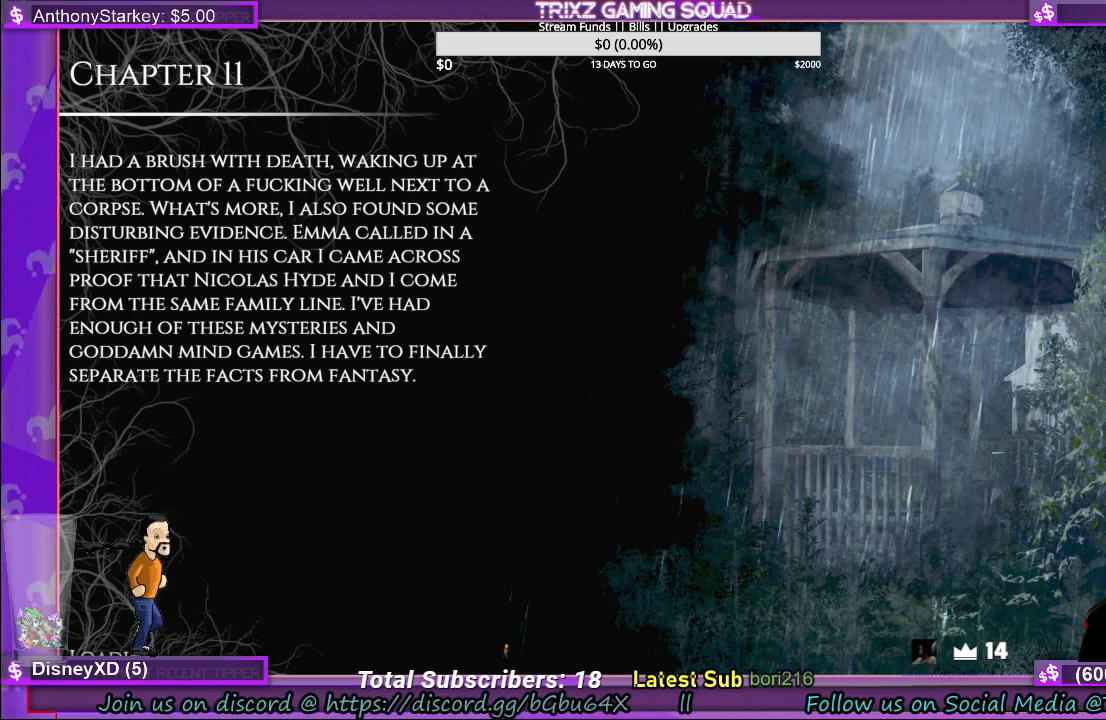
{"keys": [], "mouse": [], "events": []}